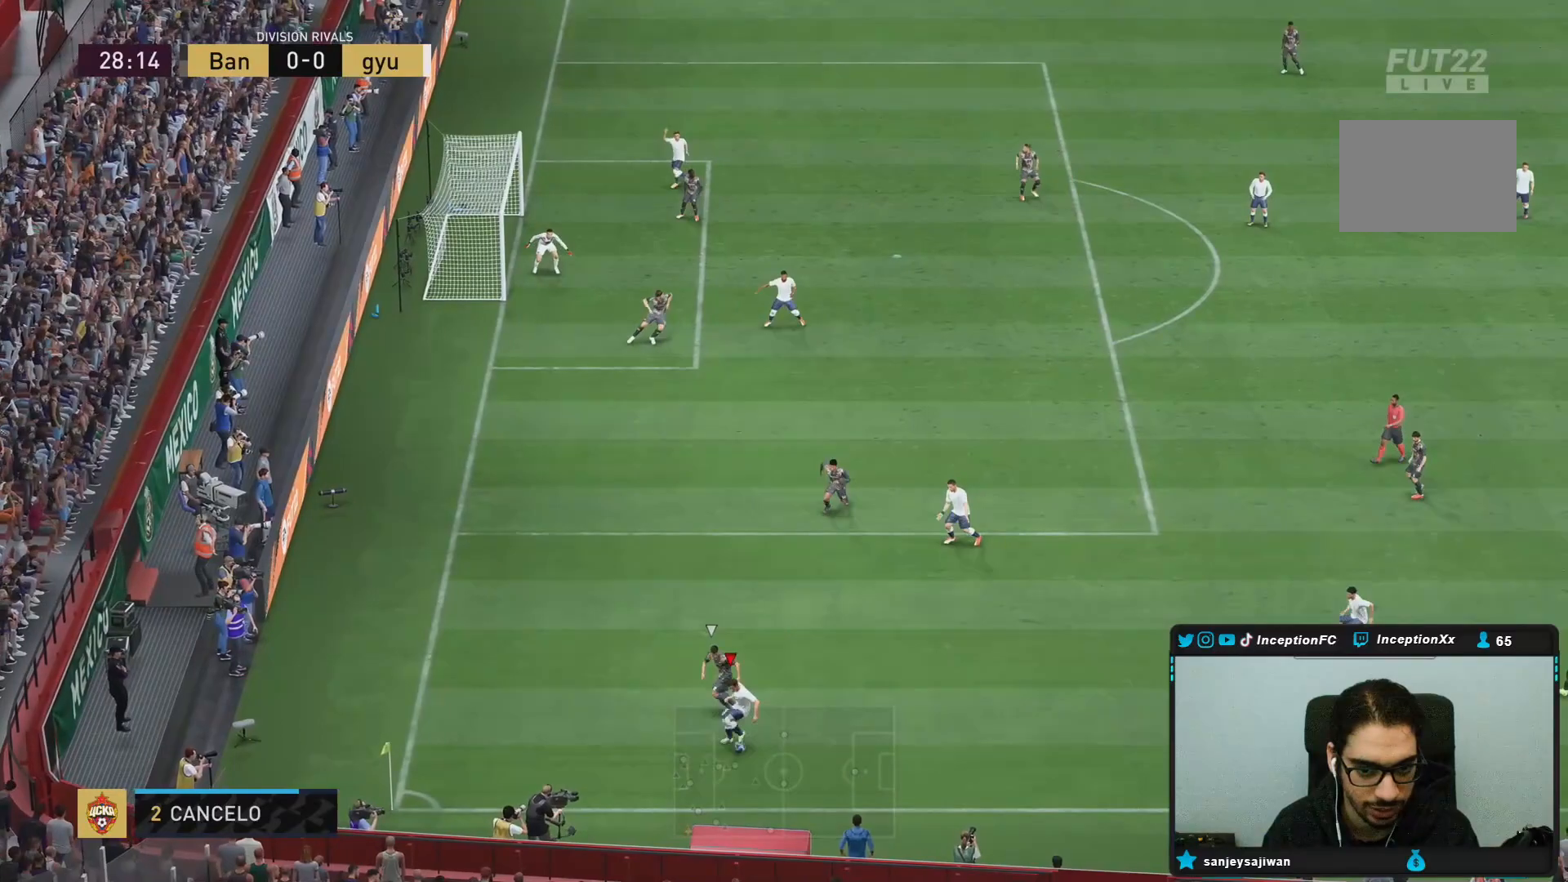
Gameplay with a controller (PlayStation layout); each line is a JSON object with the inputs held at the frame after it. "events" lists button and stick changes between this image and that frame as [ms after this image, input, new state], when the widget could be followed in between. Not read: L3 R3 other_buttons.
{"buttons": ["R2"], "left_stick": "right", "right_stick": "center", "events": [[250, "left_stick", "right"], [267, "R2", "down"]]}
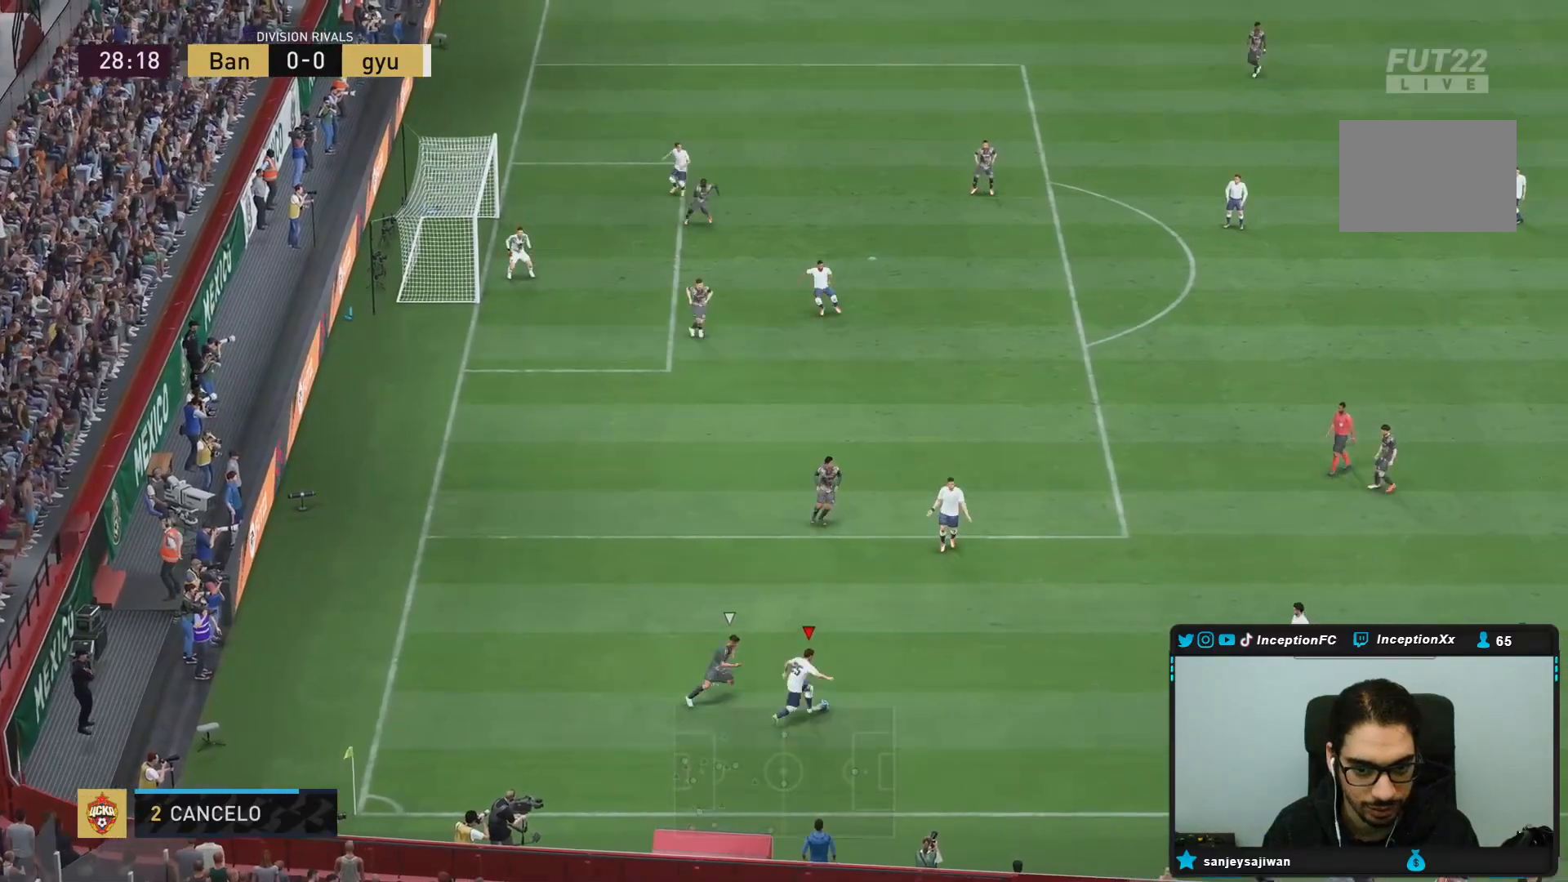
{"buttons": ["R2"], "left_stick": "right", "right_stick": "center", "events": []}
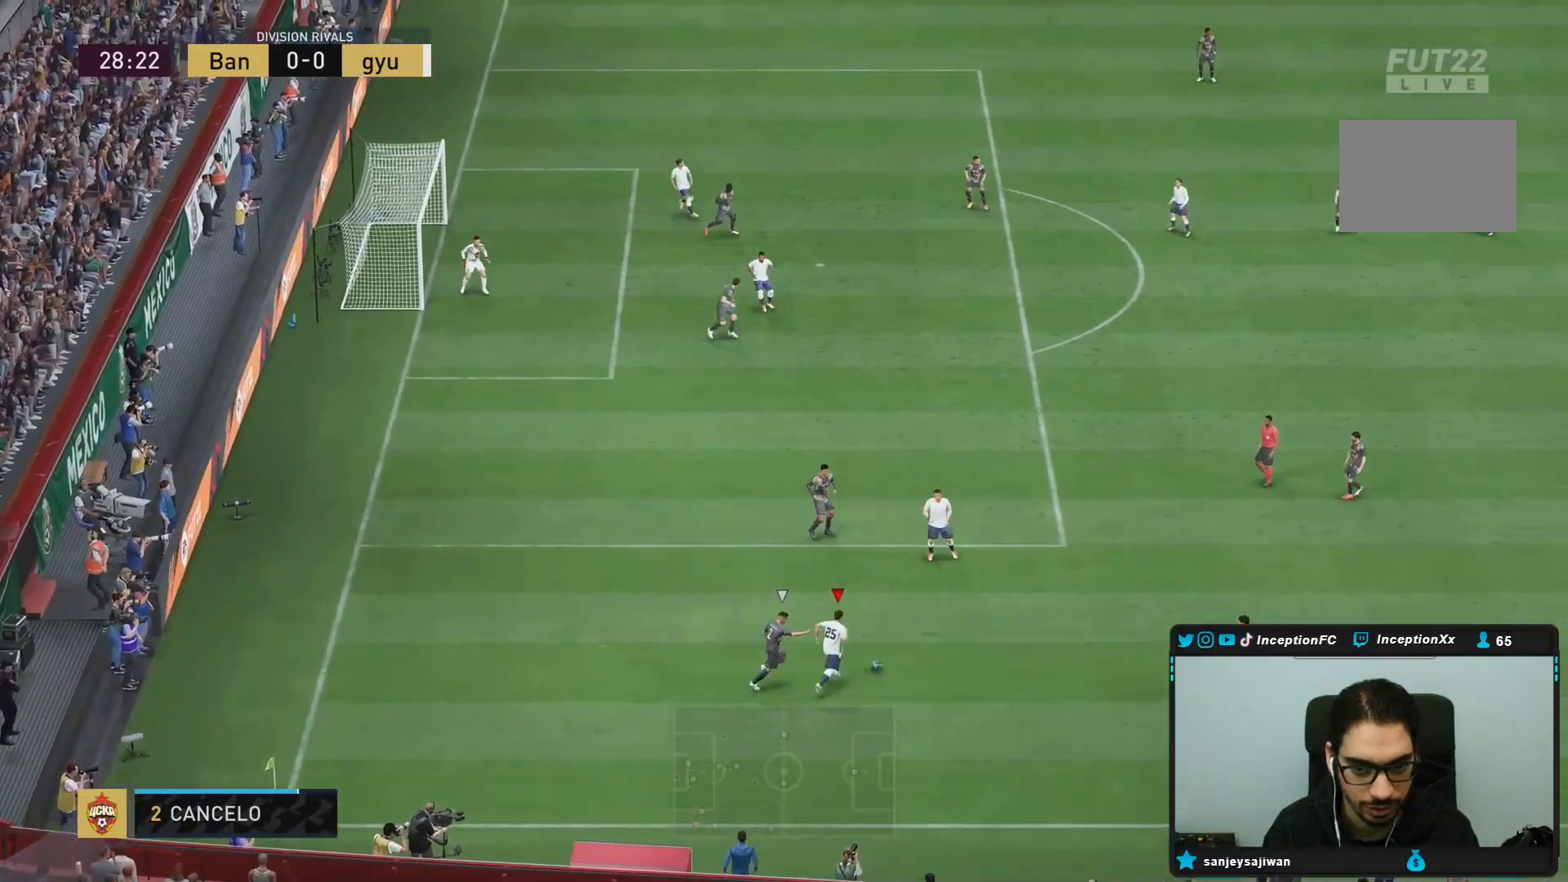
{"buttons": [], "left_stick": "down-right", "right_stick": "center", "events": [[217, "left_stick", "down-right"], [250, "R2", "up"]]}
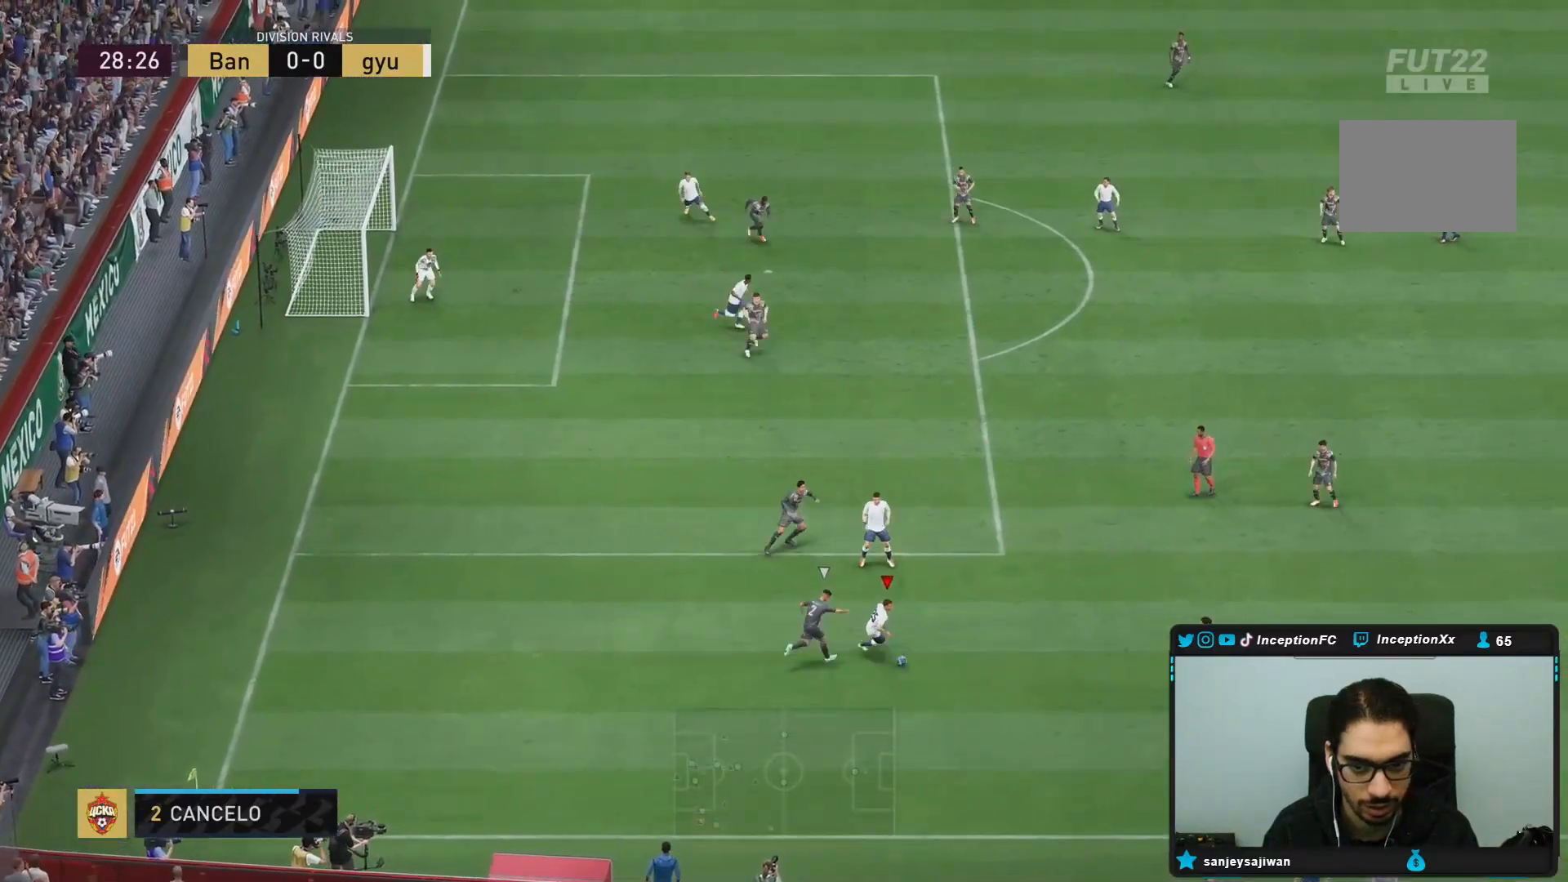
{"buttons": [], "left_stick": "down-right", "right_stick": "center", "events": [[267, "left_stick", "center"], [400, "left_stick", "down"], [483, "left_stick", "down-right"]]}
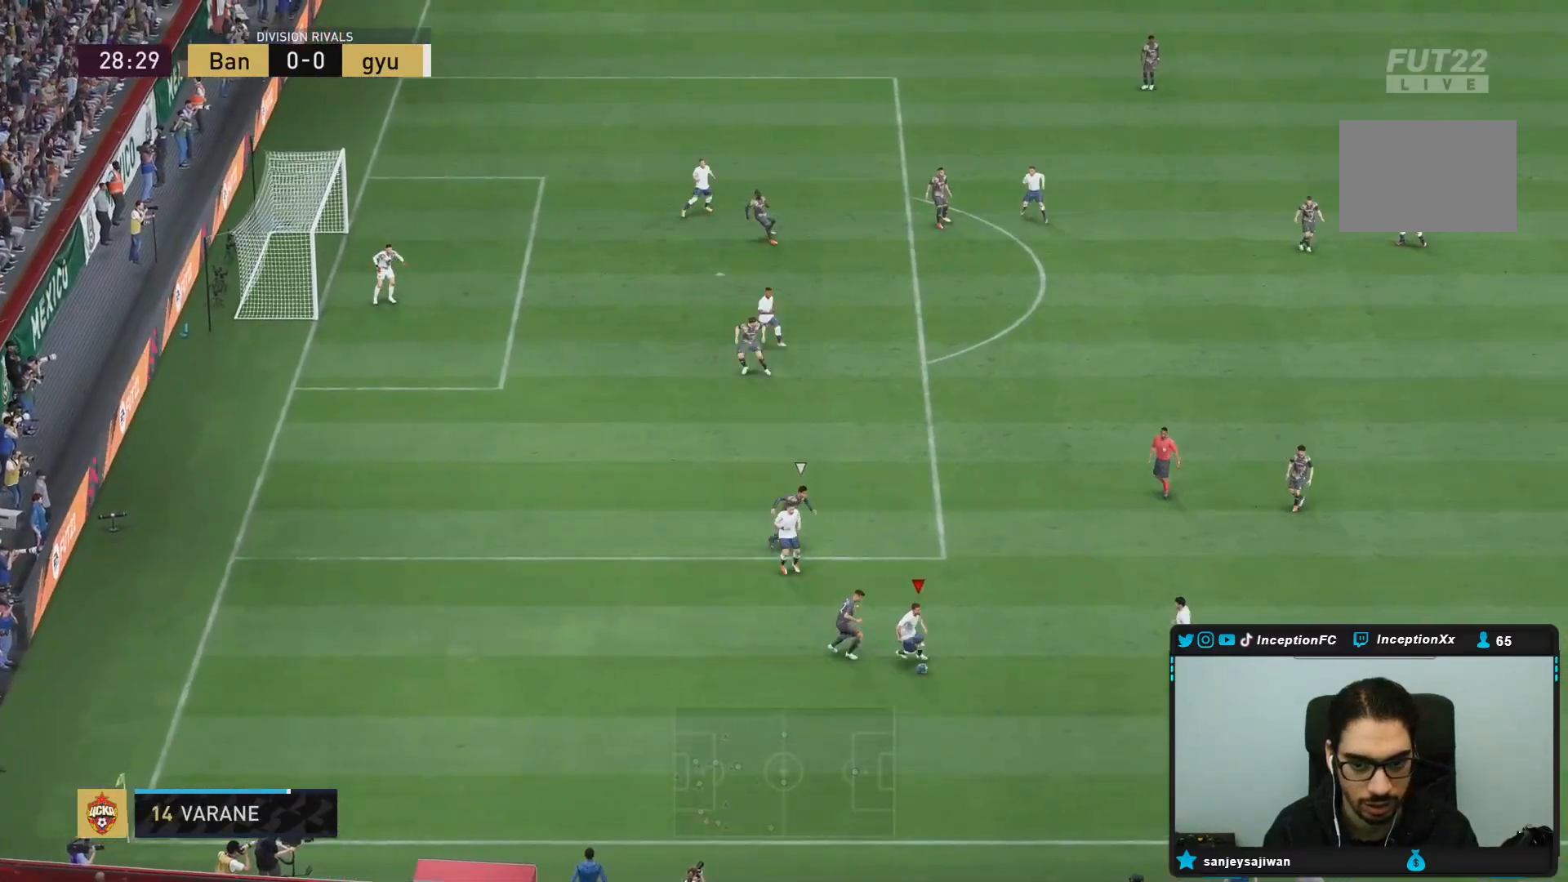
{"buttons": [], "left_stick": "center", "right_stick": "center"}
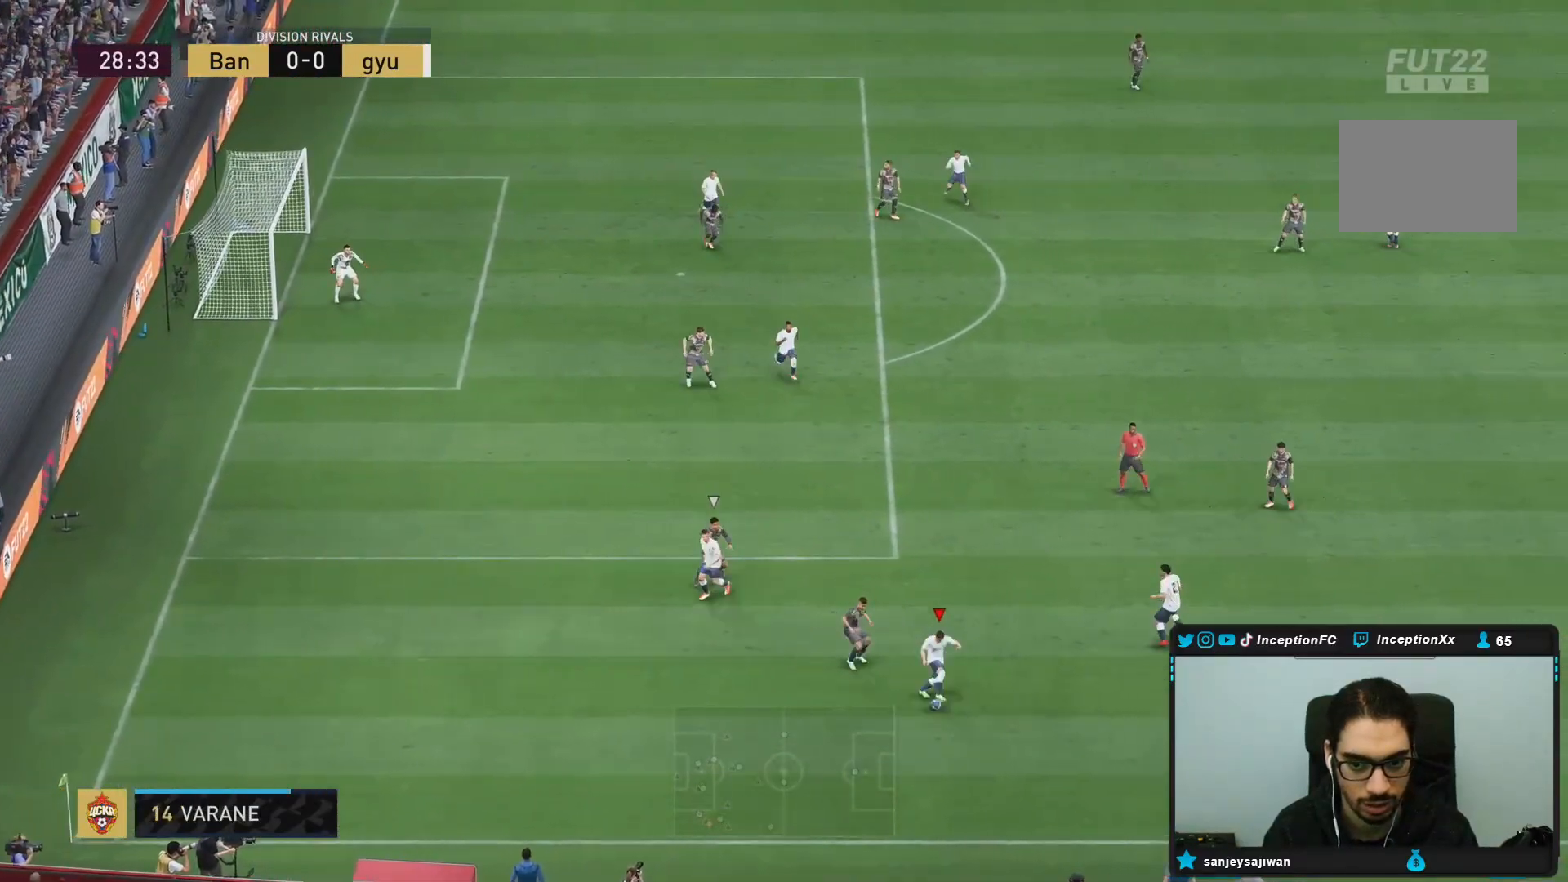
{"buttons": [], "left_stick": "center", "right_stick": "down", "events": [[500, "right_stick", "down"]]}
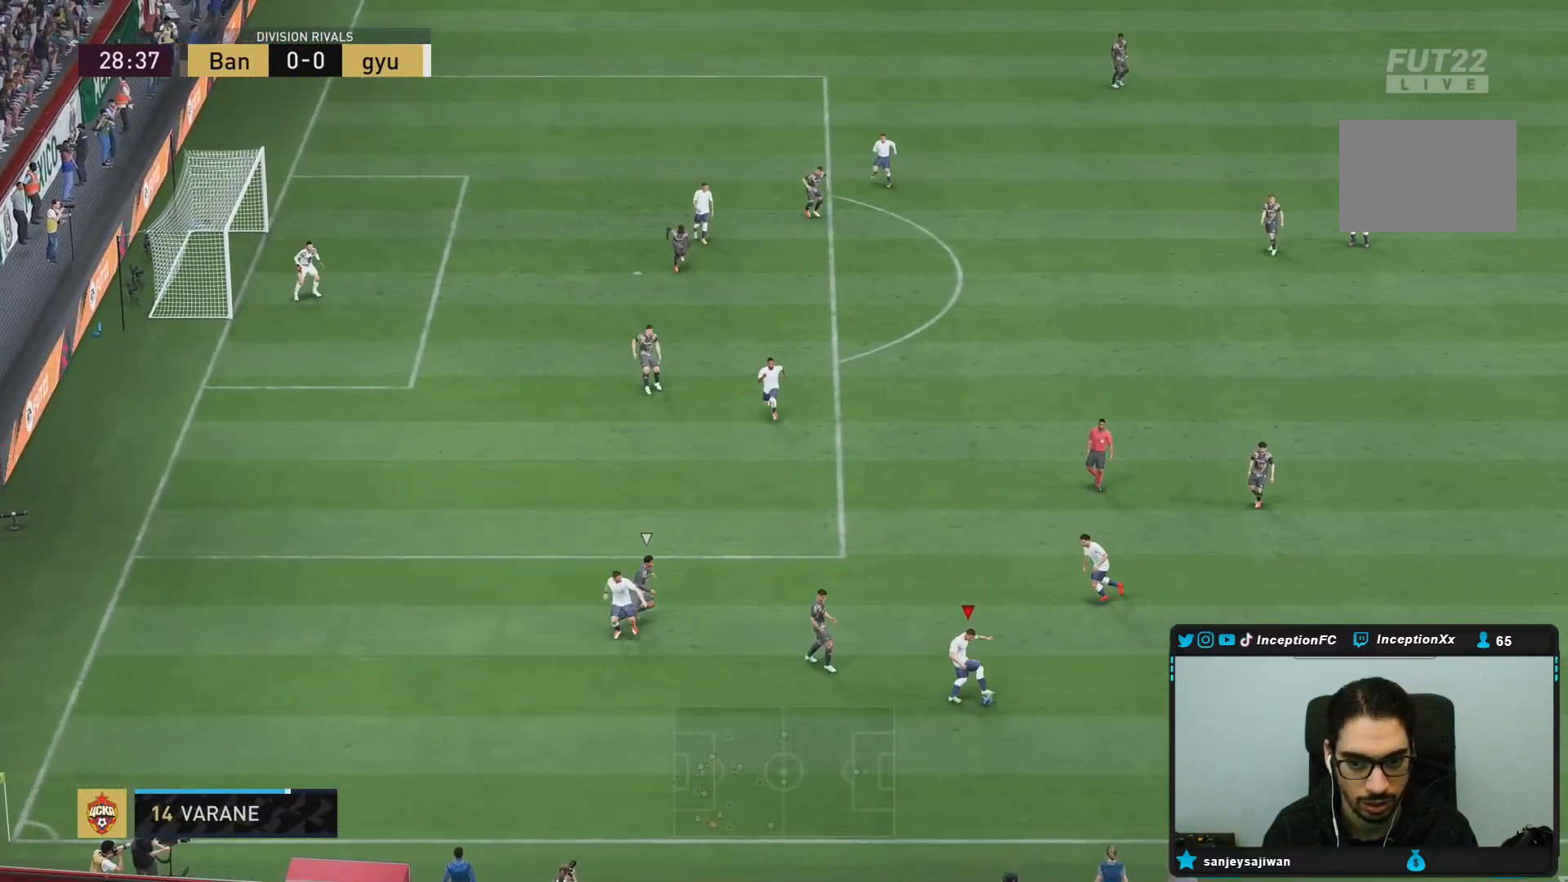
{"buttons": [], "left_stick": "center", "right_stick": "center", "events": [[33, "right_stick", "center"], [100, "left_stick", "right"], [317, "left_stick", "center"], [400, "L1", "down"], [500, "L1", "up"]]}
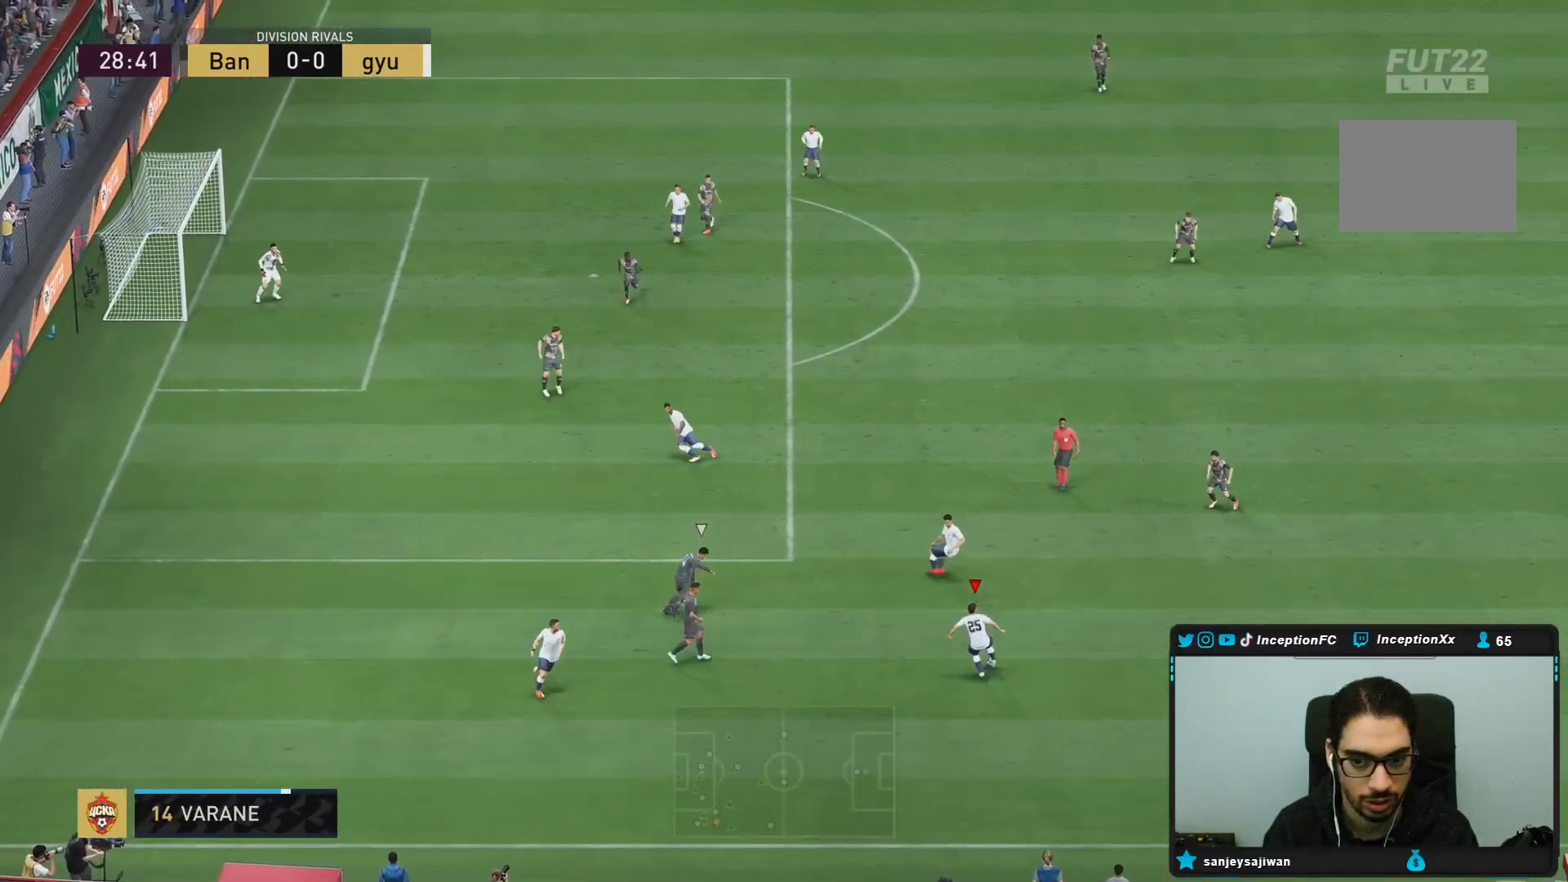
{"buttons": [], "left_stick": "left", "right_stick": "center", "events": [[317, "left_stick", "up-left"], [367, "left_stick", "up"], [500, "left_stick", "left"]]}
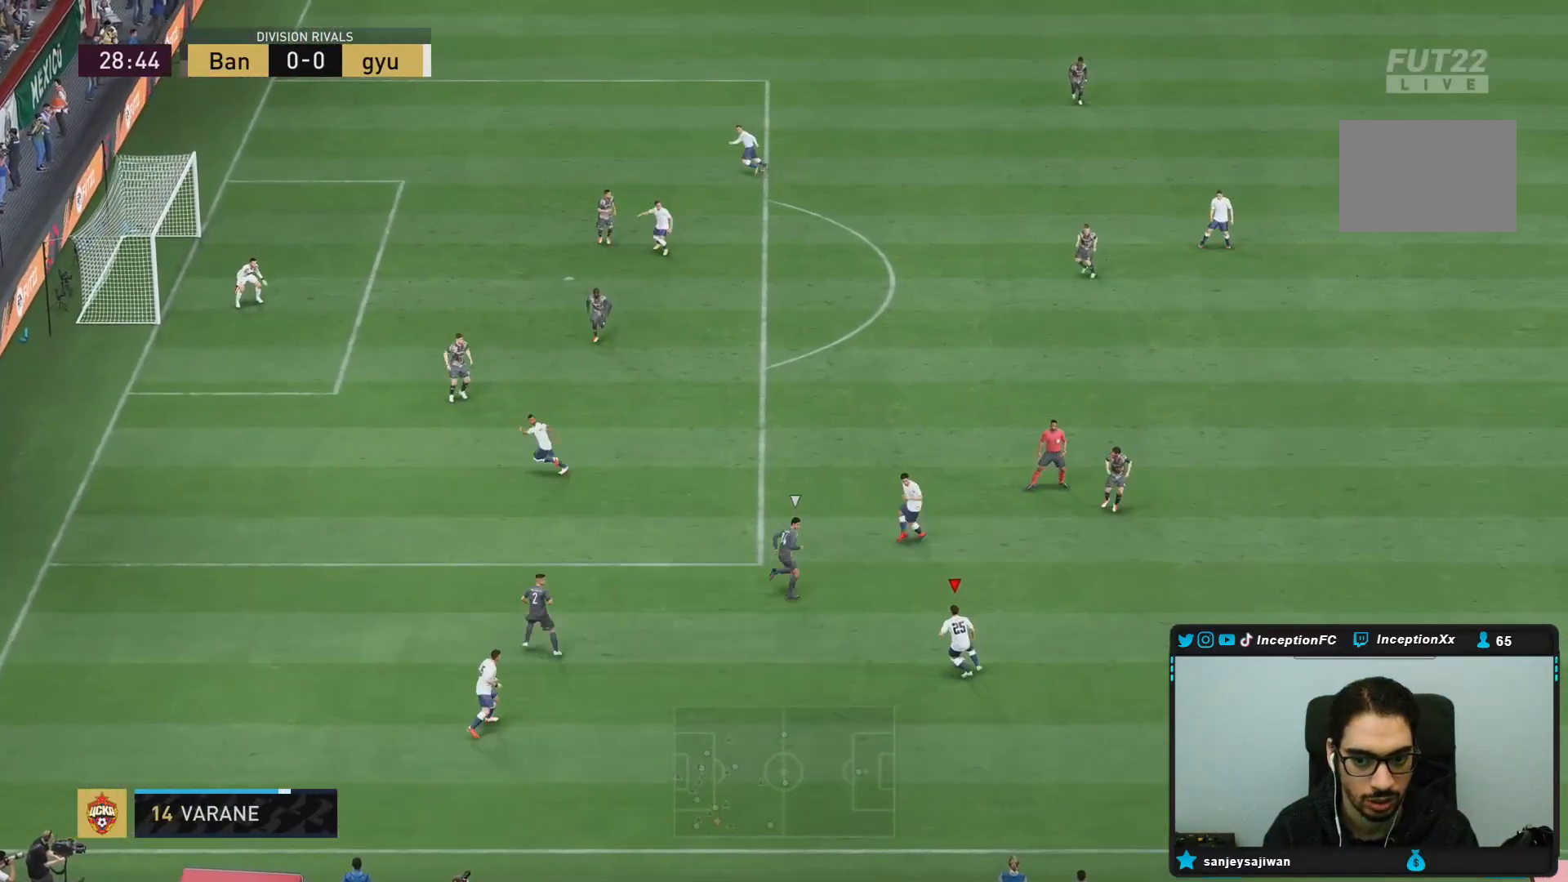
{"buttons": ["L1"], "left_stick": "center", "right_stick": "down-right", "events": [[100, "left_stick", "down"], [150, "left_stick", "center"], [167, "right_stick", "down"], [233, "right_stick", "center"], [283, "L1", "down"], [333, "right_stick", "down-right"]]}
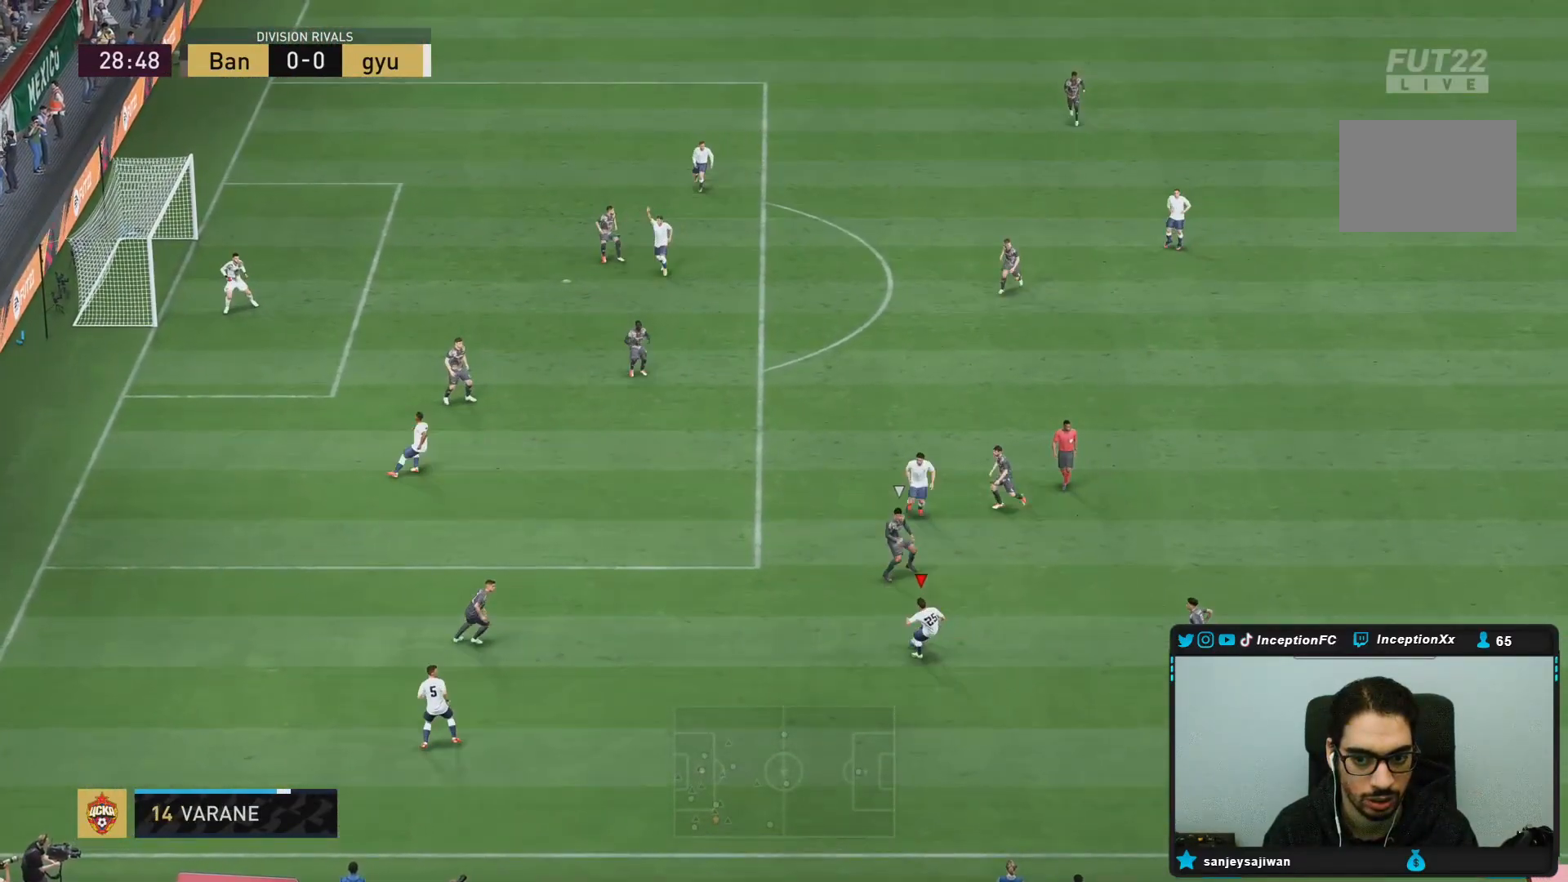
{"buttons": [], "left_stick": "center", "right_stick": "center", "events": [[283, "L1", "up"], [300, "right_stick", "center"]]}
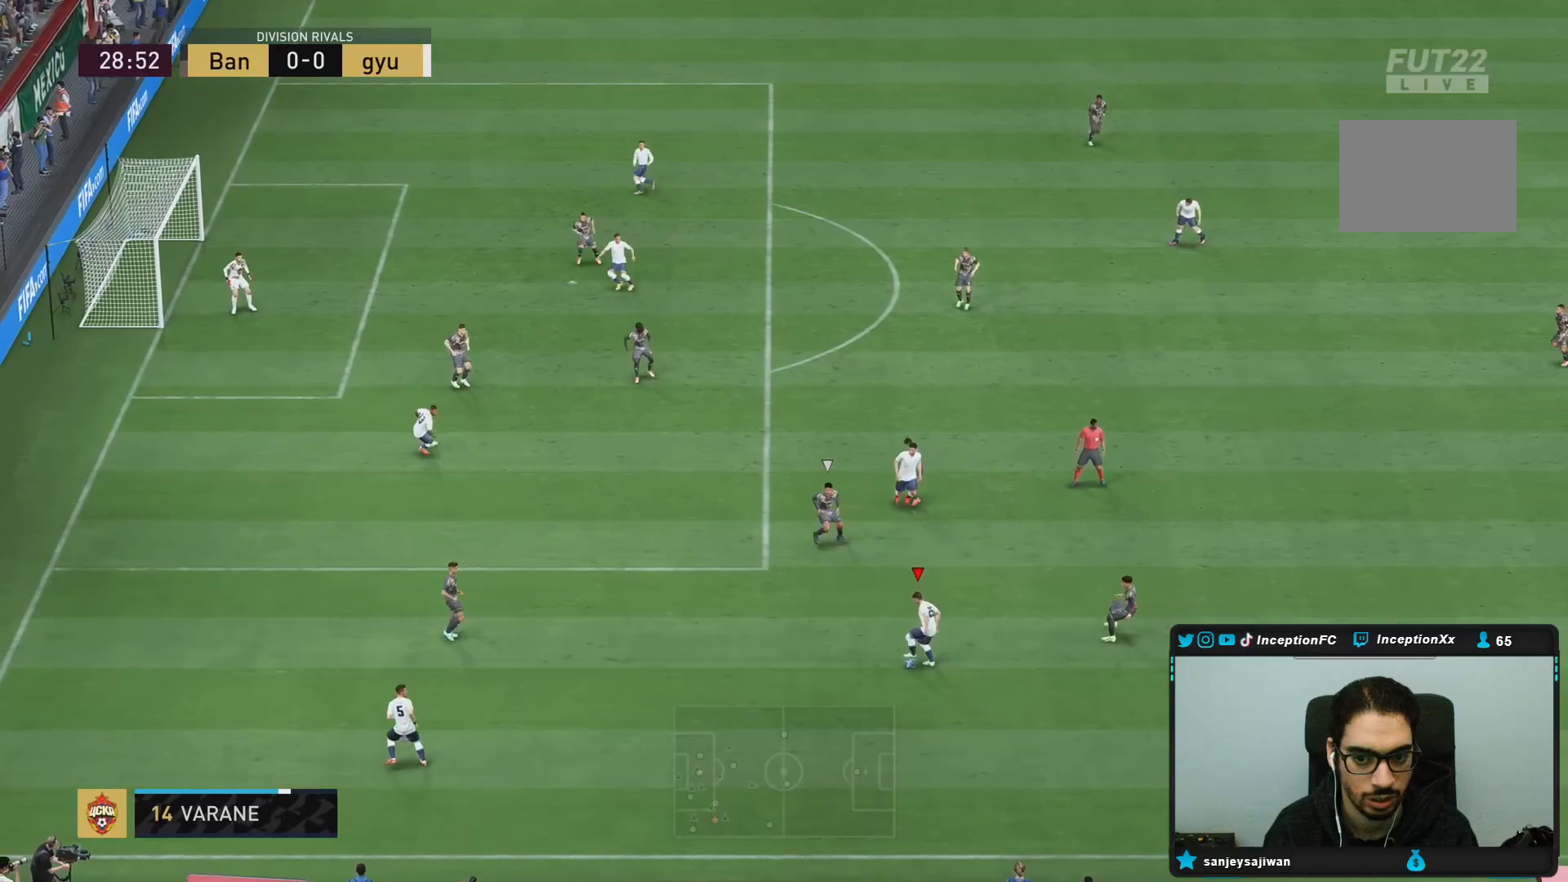
{"buttons": [], "left_stick": "center", "right_stick": "center", "events": []}
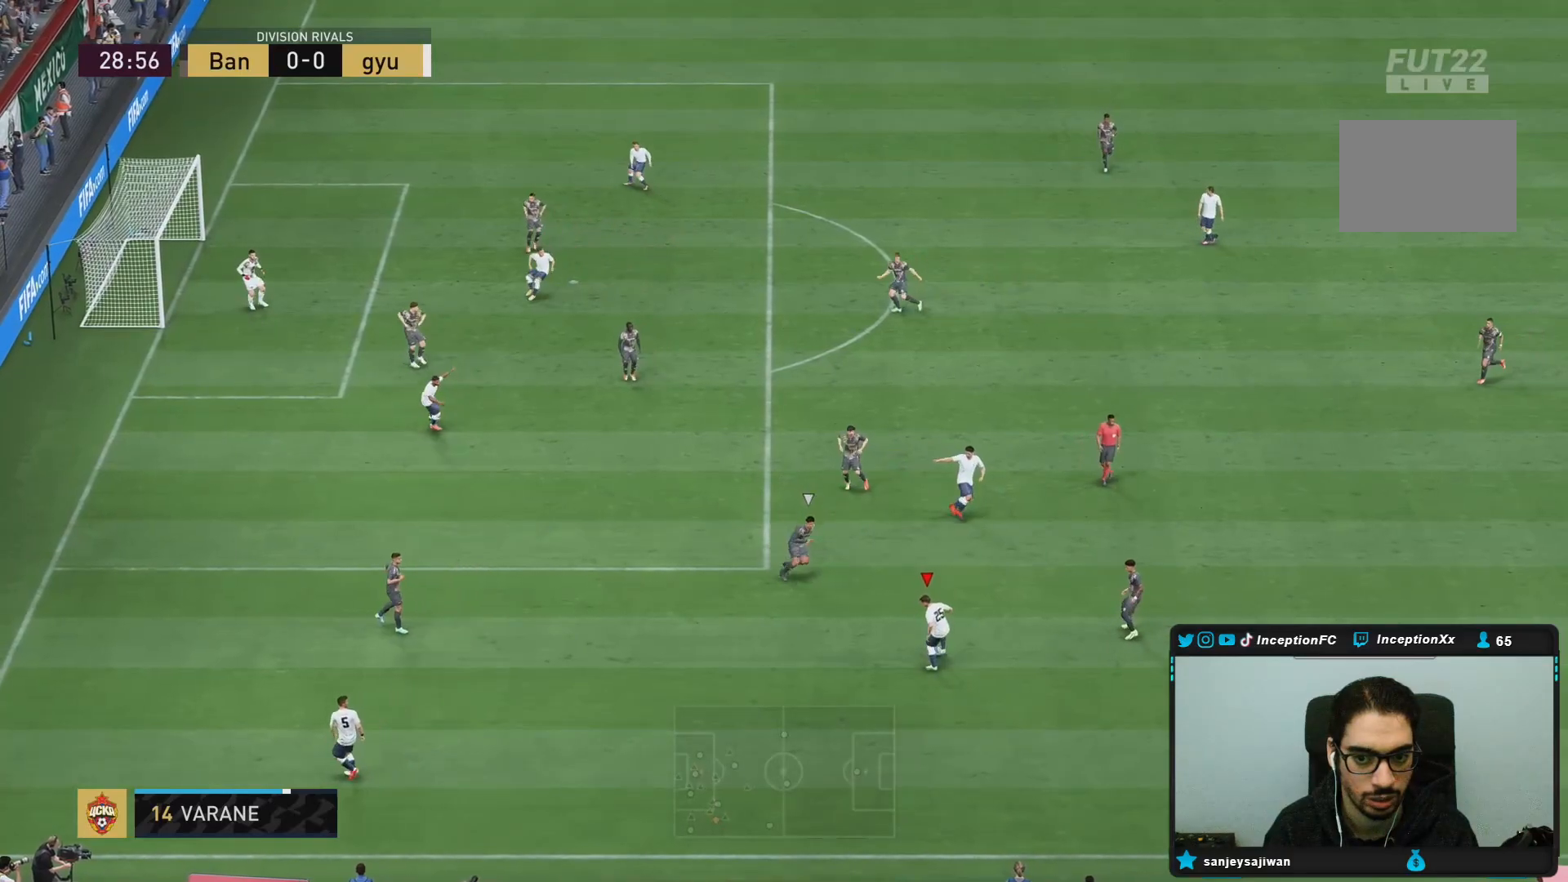
{"buttons": [], "left_stick": "down-left", "right_stick": "center", "events": [[233, "left_stick", "down"], [500, "left_stick", "down-left"]]}
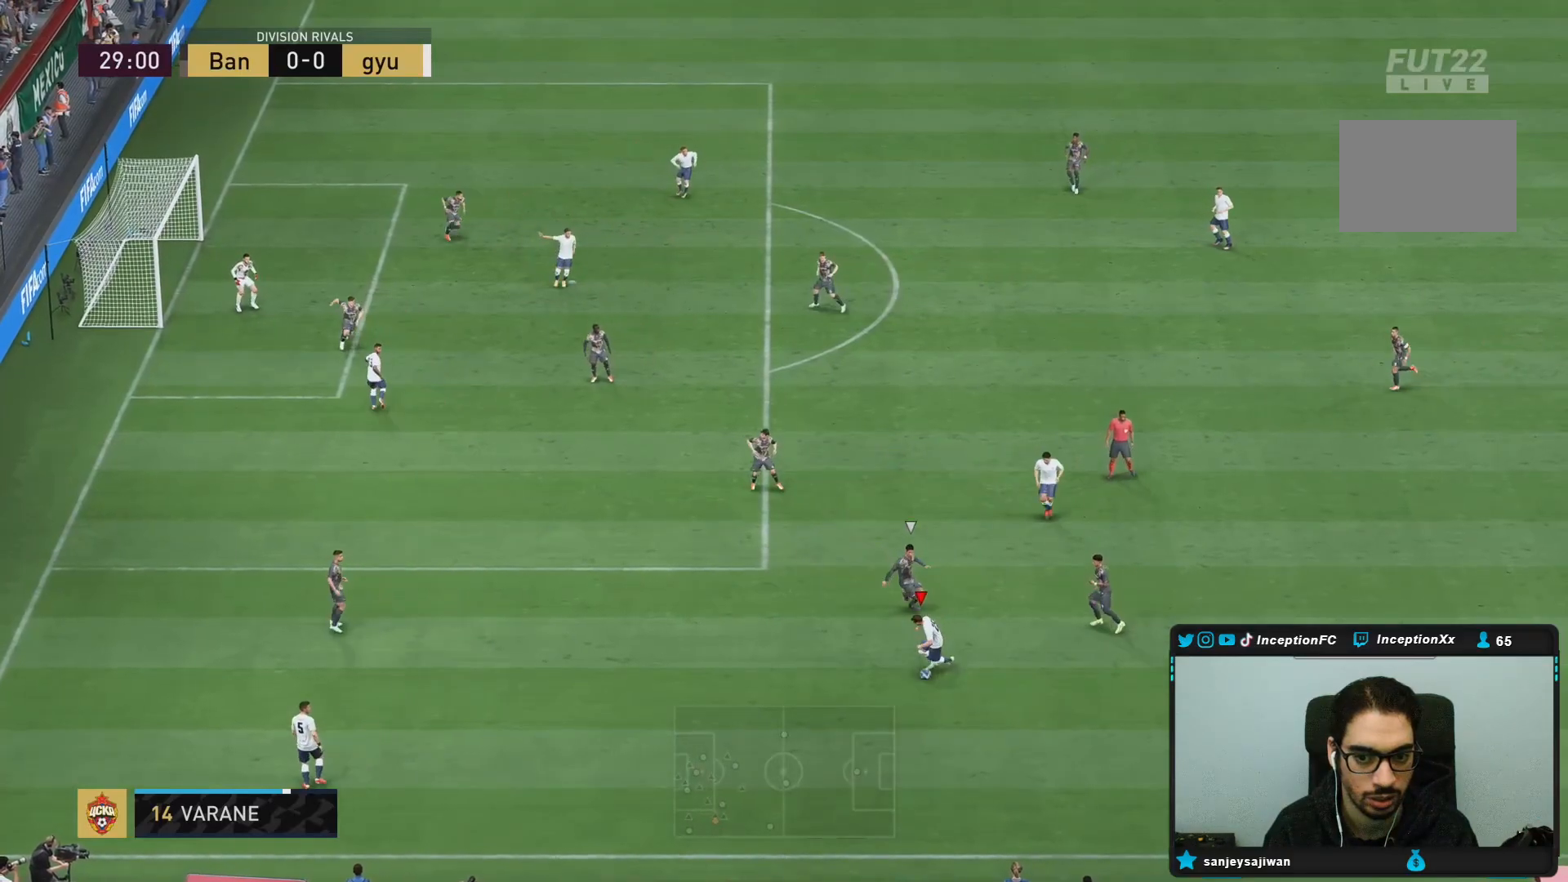
{"buttons": ["R2"], "left_stick": "down-left", "right_stick": "center", "events": [[33, "R2", "down"]]}
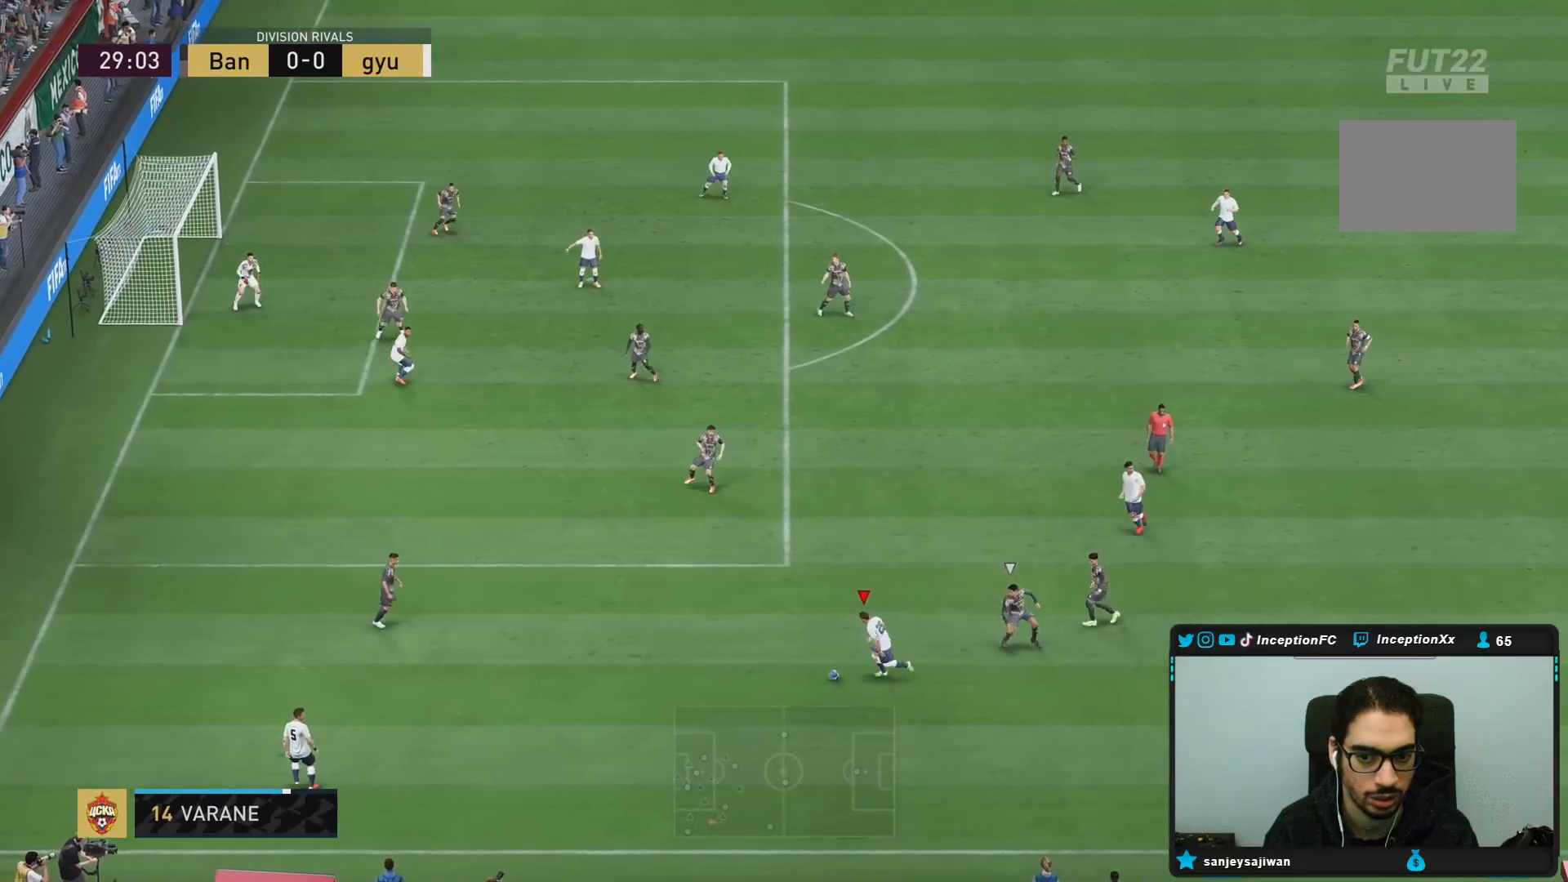
{"buttons": [], "left_stick": "center", "right_stick": "right", "events": [[50, "R2", "up"], [50, "left_stick", "center"], [67, "right_stick", "right"]]}
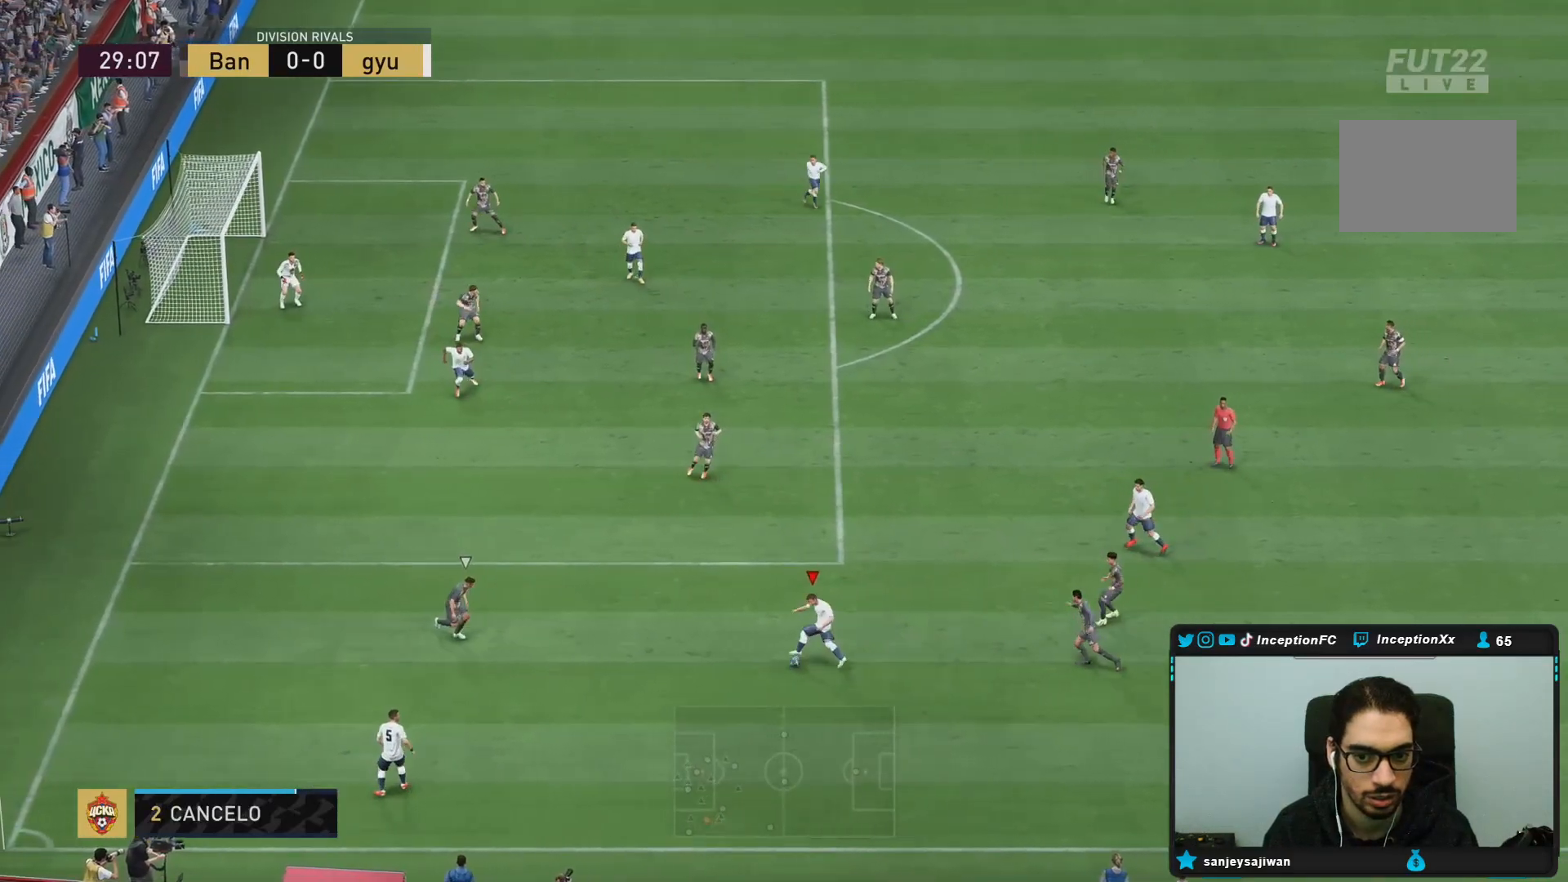
{"buttons": ["CIRCLE", "R1"], "left_stick": "right", "right_stick": "center", "events": [[50, "right_stick", "center"], [83, "left_stick", "right"], [450, "CIRCLE", "down"], [450, "R1", "down"]]}
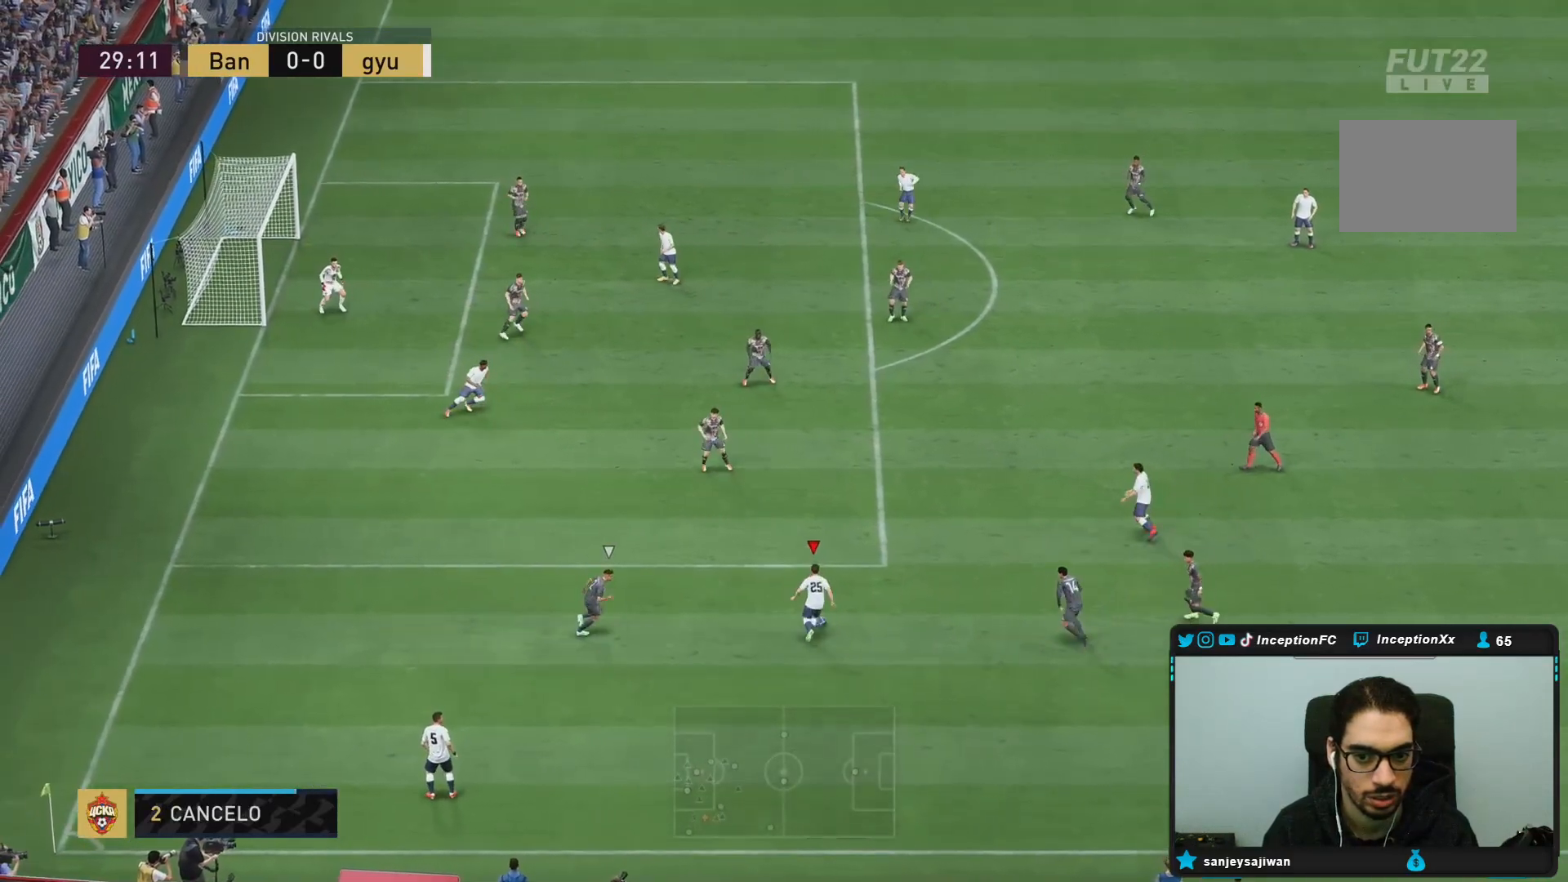
{"buttons": [], "left_stick": "center", "right_stick": "center", "events": [[33, "left_stick", "center"], [217, "CIRCLE", "up"], [217, "R1", "up"], [317, "CIRCLE", "down"], [450, "CIRCLE", "up"]]}
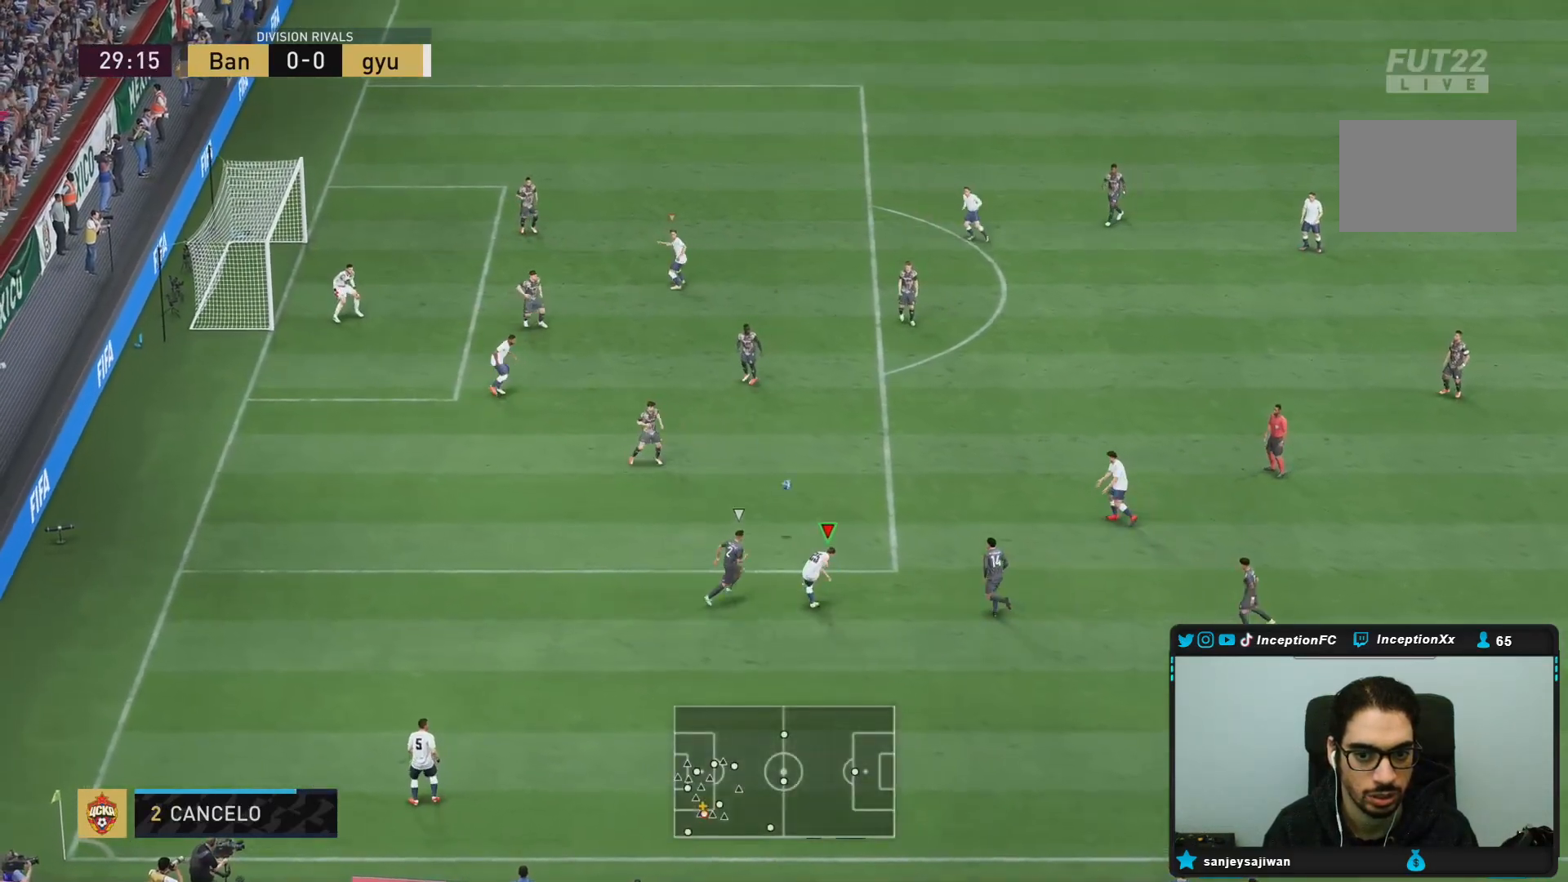
{"buttons": [], "left_stick": "down-left", "right_stick": "center", "events": [[483, "left_stick", "down-left"]]}
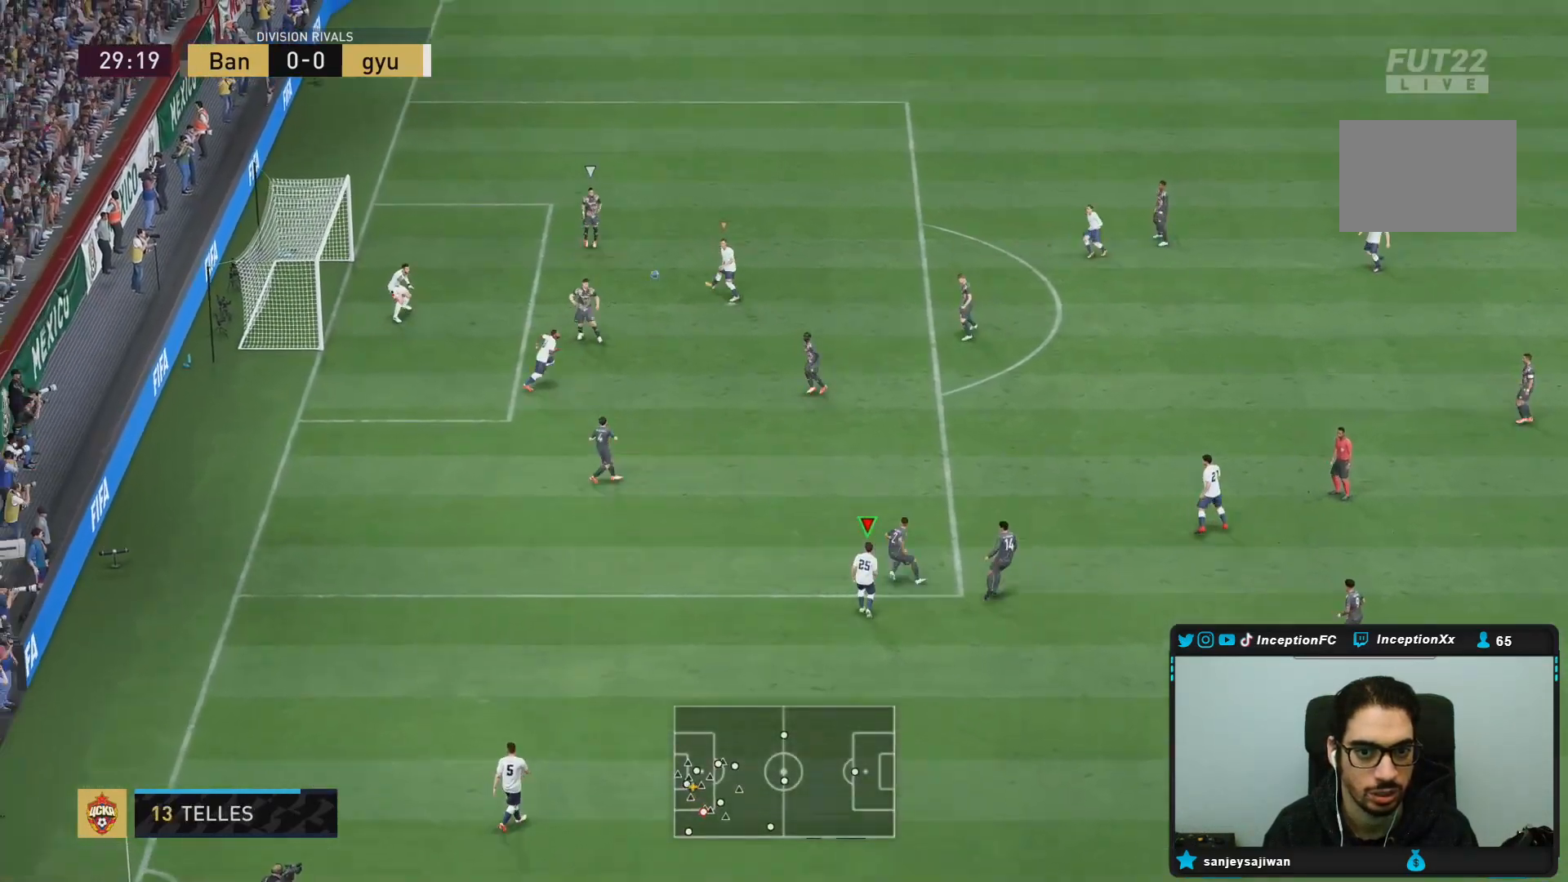
{"buttons": ["L2"], "left_stick": "down-left", "right_stick": "center", "events": [[350, "L2", "down"]]}
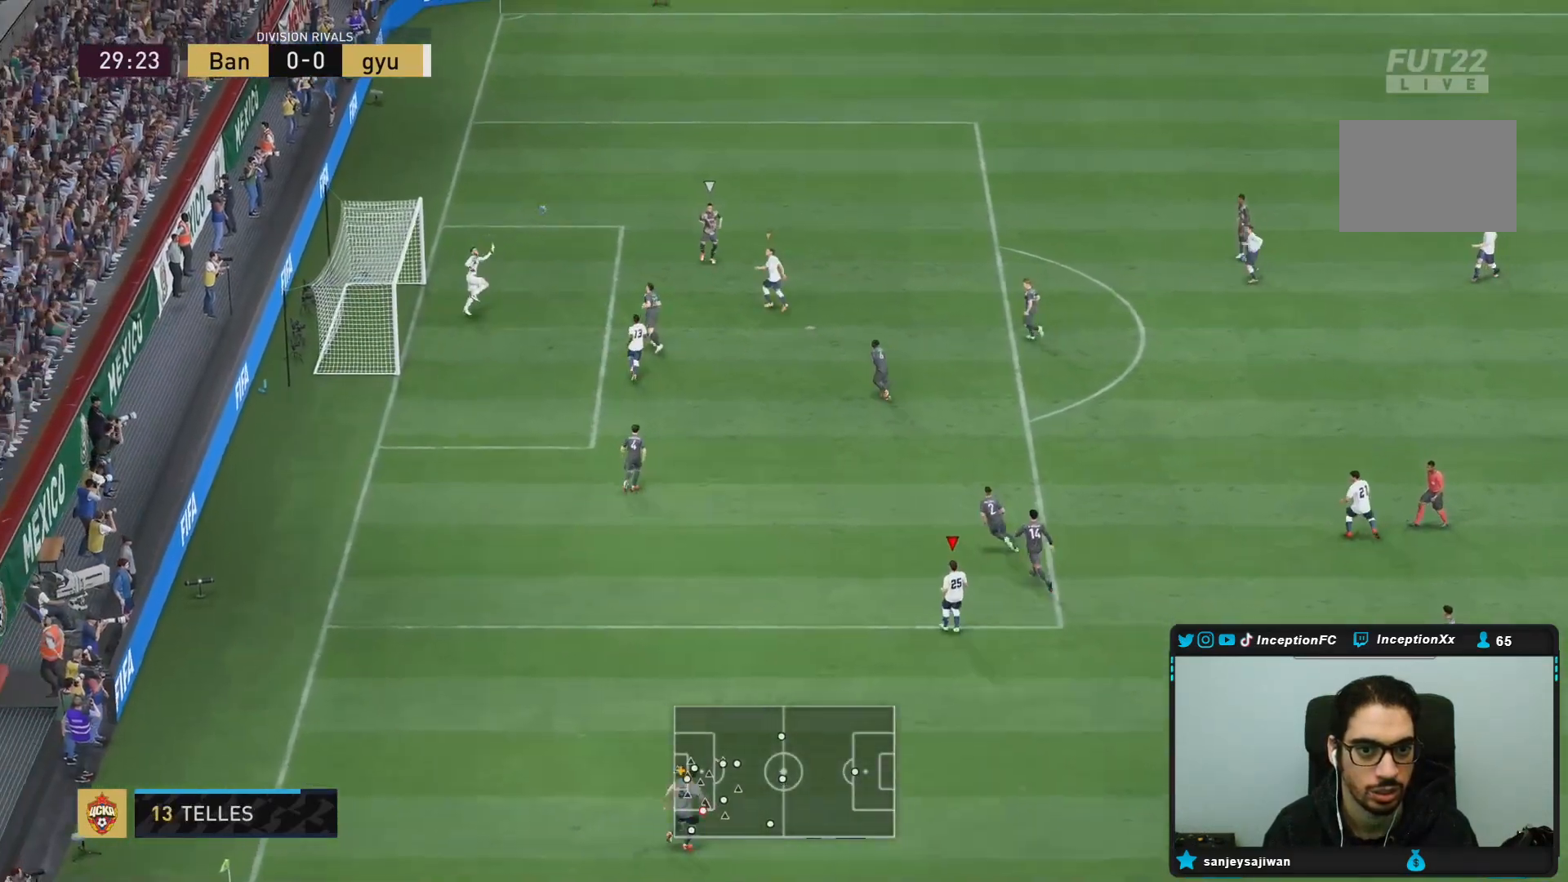
{"buttons": [], "left_stick": "center", "right_stick": "center", "events": [[117, "L2", "up"], [267, "left_stick", "left"], [483, "left_stick", "center"]]}
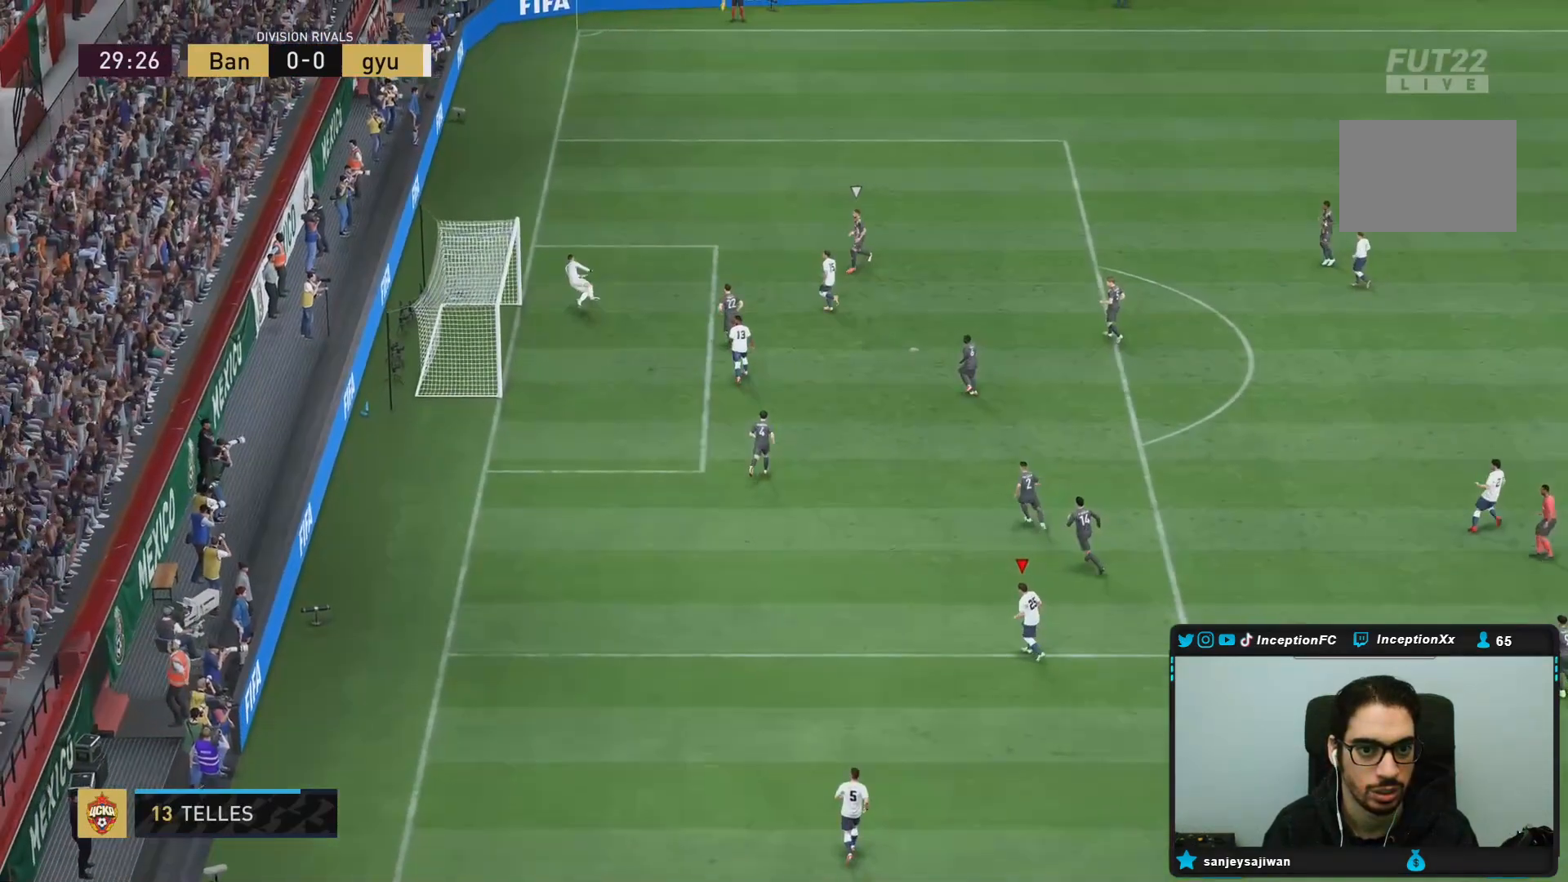
{"buttons": [], "left_stick": "center", "right_stick": "center", "events": []}
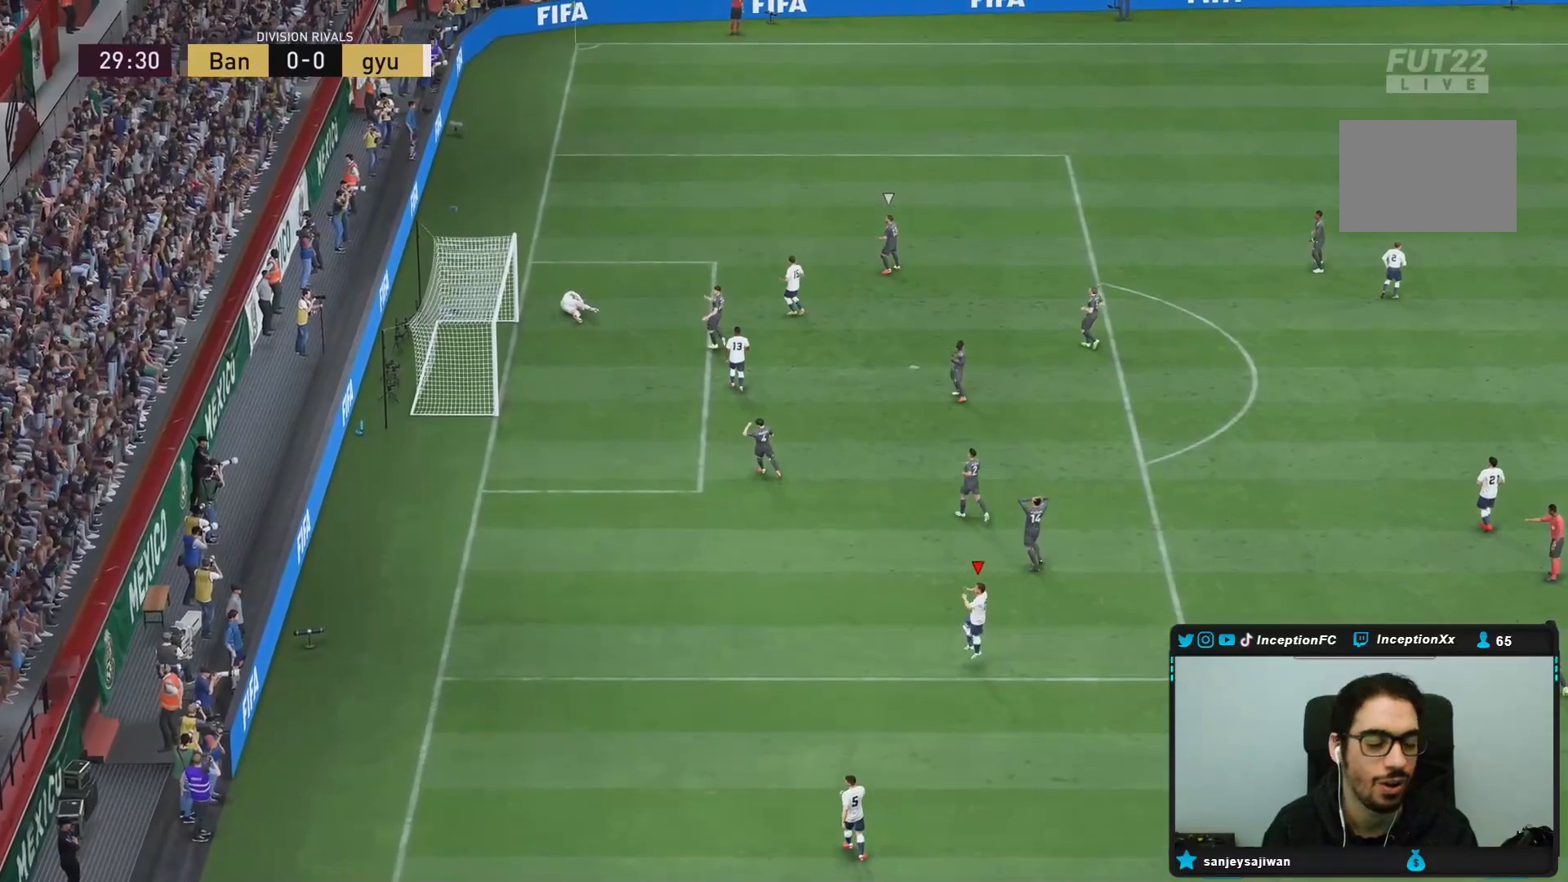
{"buttons": [], "left_stick": "center", "right_stick": "center", "events": []}
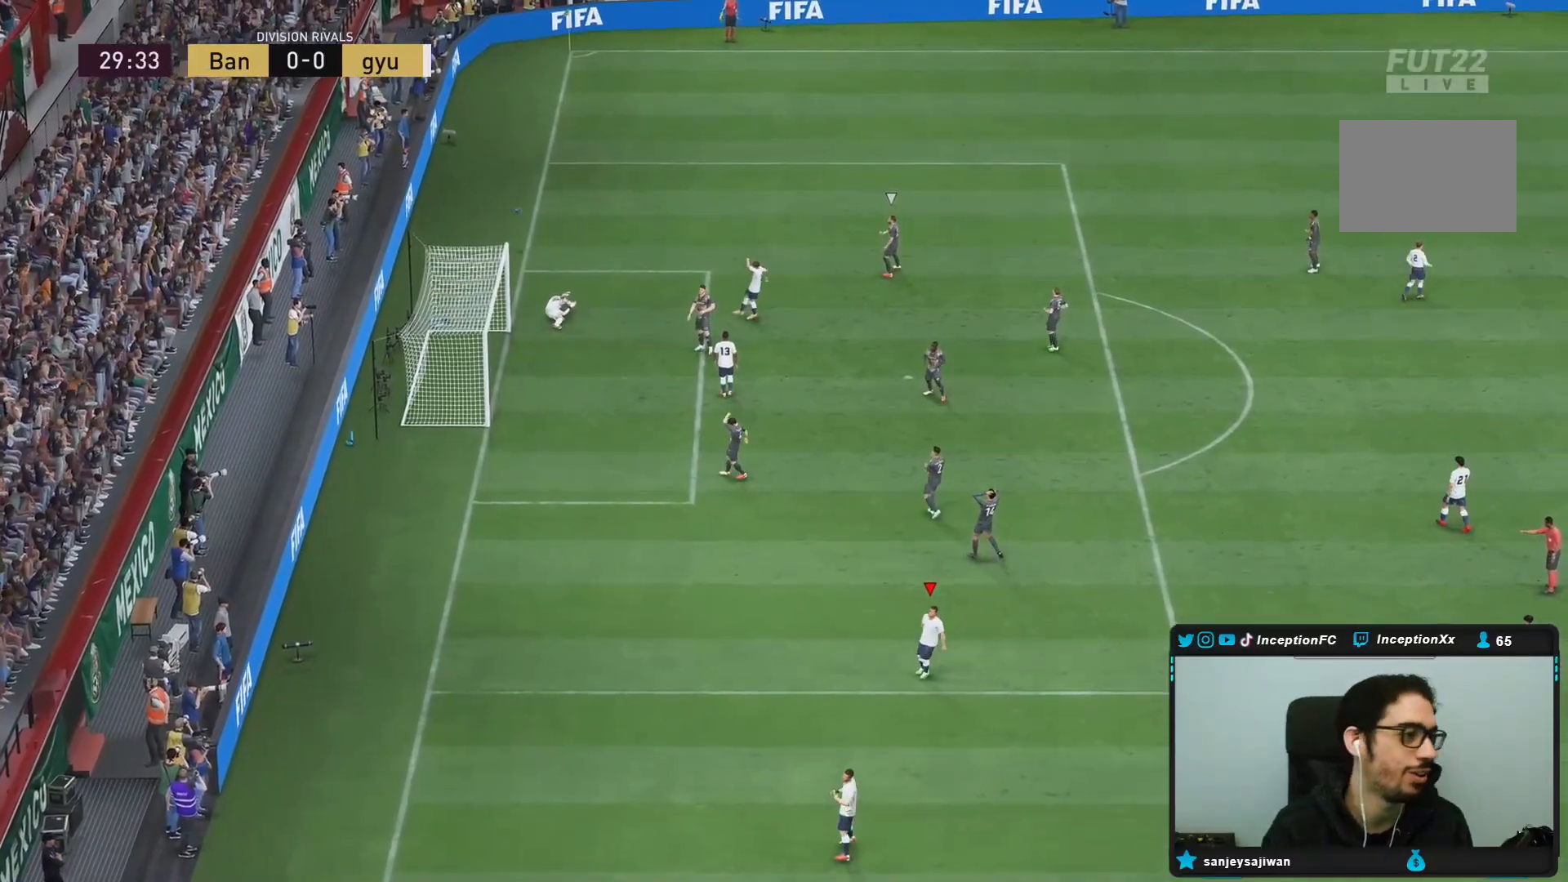
{"buttons": [], "left_stick": "center", "right_stick": "center", "events": []}
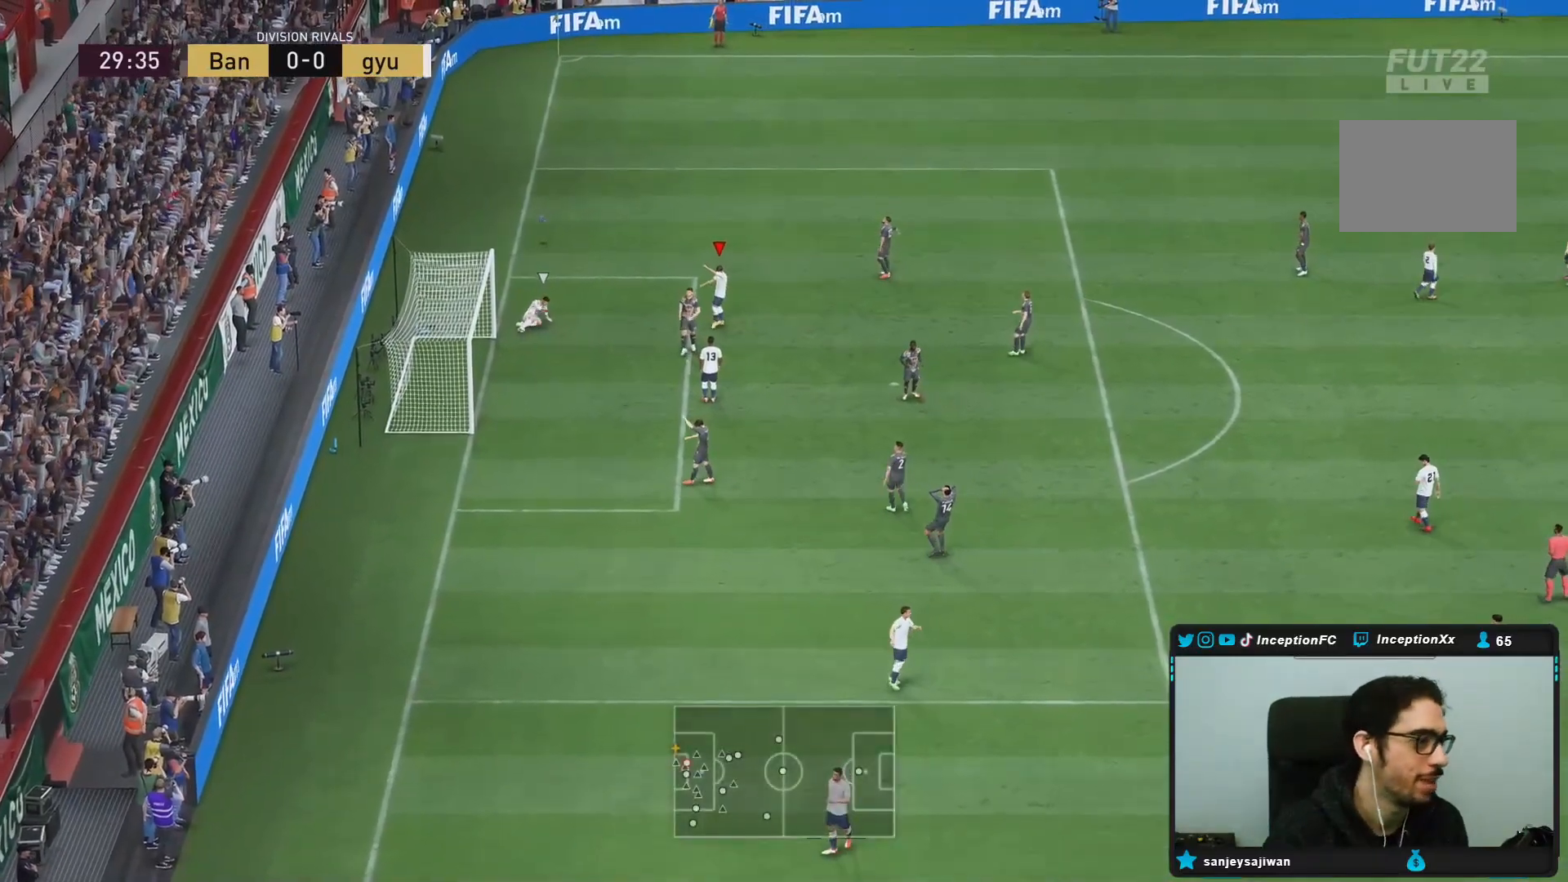
{"buttons": [], "left_stick": "center", "right_stick": "center", "events": []}